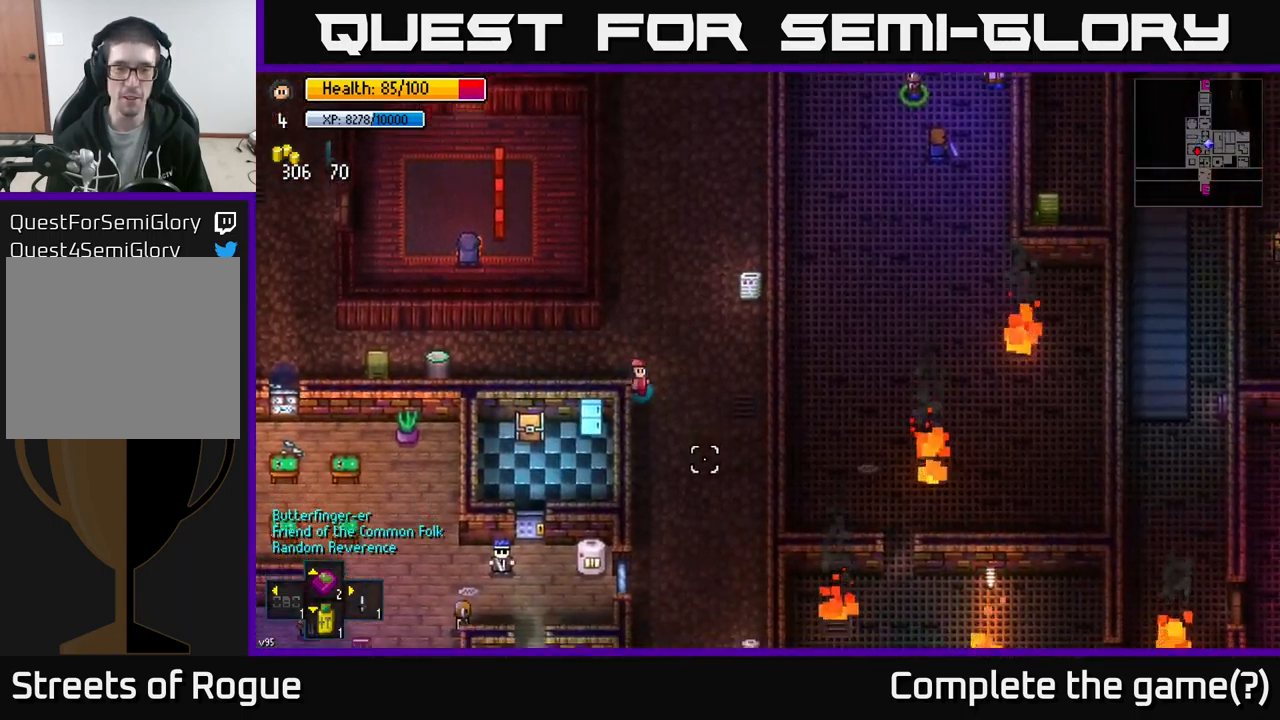
Gameplay with a controller (Xbox layout); each line is a JSON object with the inputs held at the frame after it. "events" lists button and stick changes between this image and that frame as [ms after this image, input, new state], when the widget could be followed in between.
{"buttons": [], "left_stick": "down", "right_stick": "down", "events": [[84, "right_stick", "down"], [200, "left_stick", "down"]]}
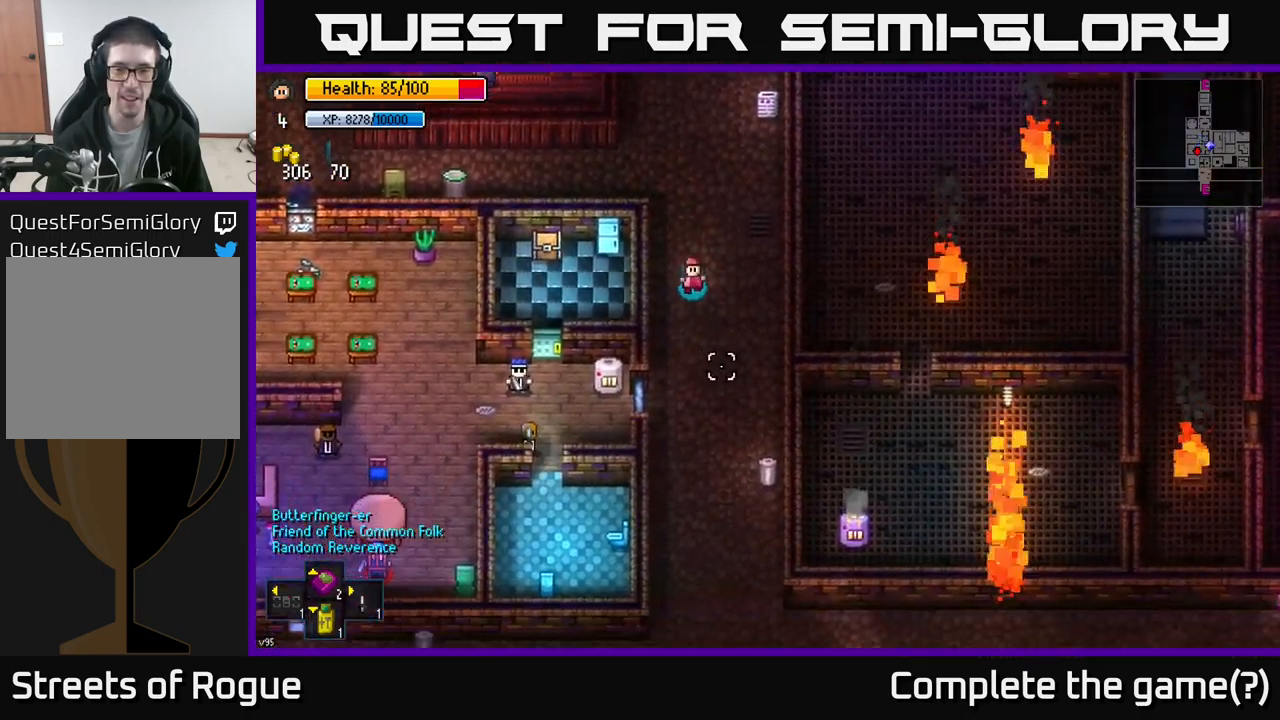
{"buttons": [], "left_stick": "down", "right_stick": "center", "events": [[17, "right_stick", "down-right"], [250, "left_stick", "down-right"], [417, "right_stick", "center"], [434, "left_stick", "down"]]}
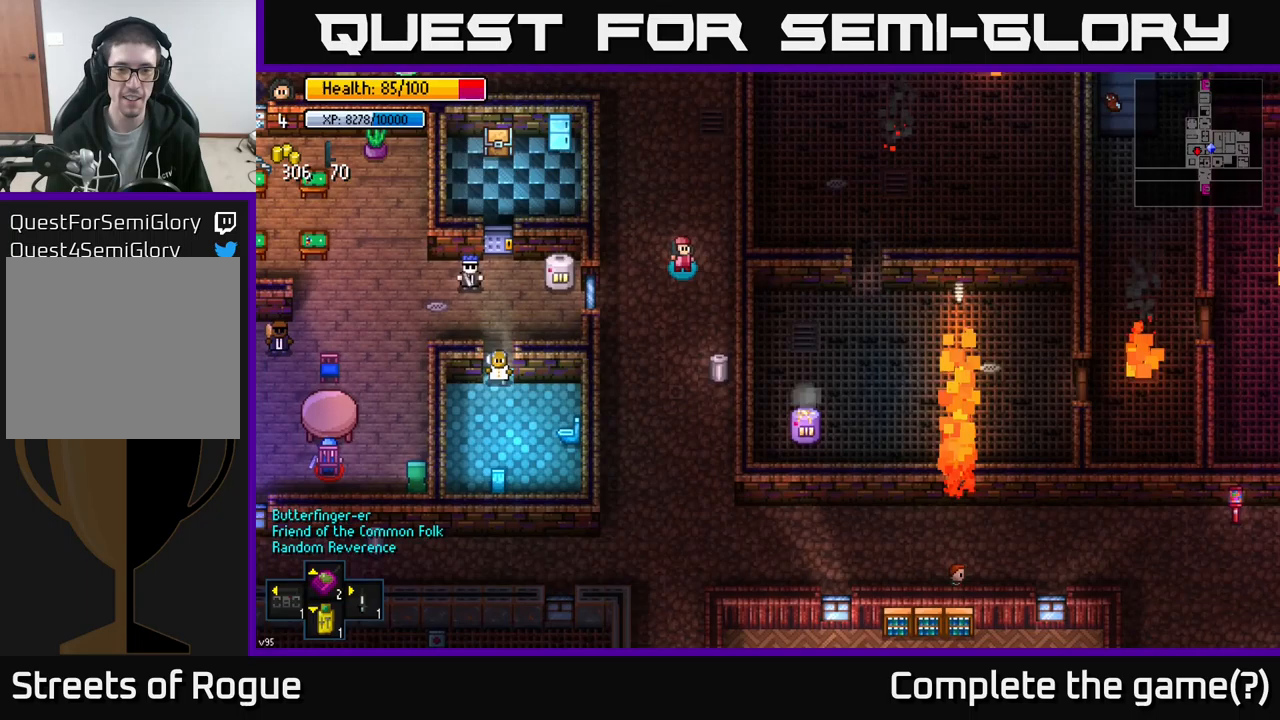
{"buttons": ["A"], "left_stick": "center", "right_stick": "center", "events": [[433, "A", "down"], [450, "left_stick", "center"]]}
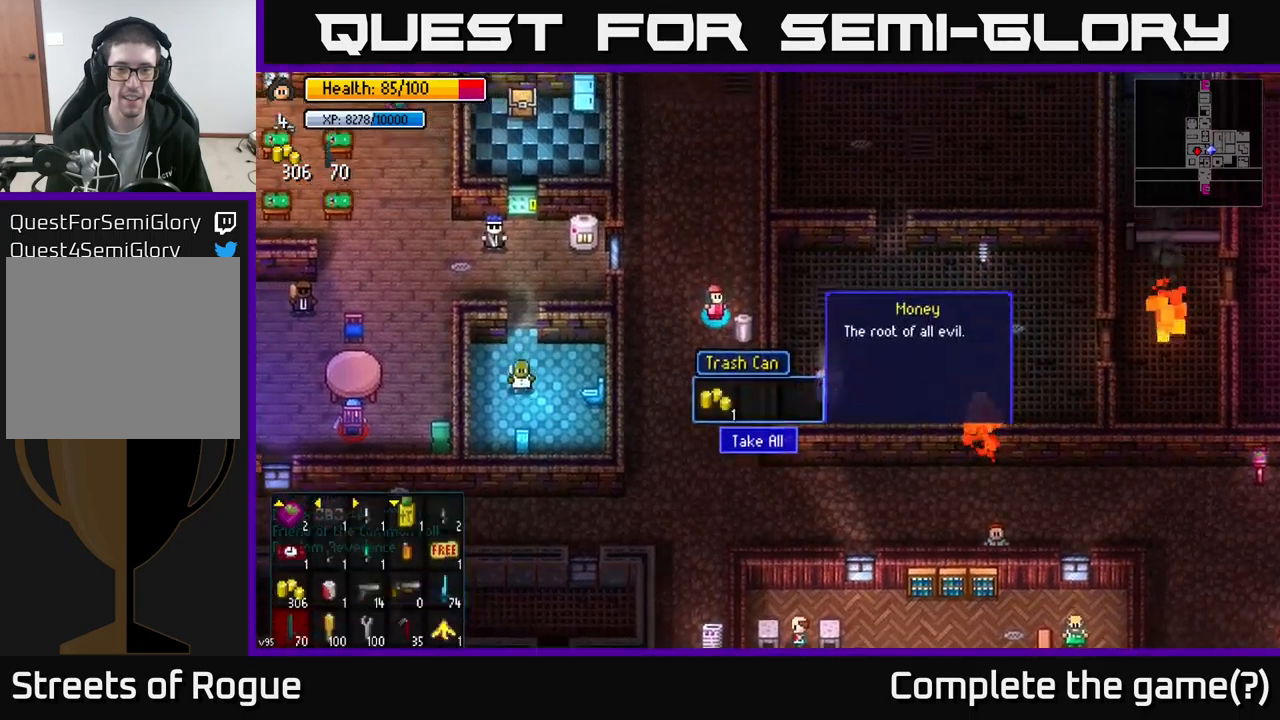
{"buttons": [], "left_stick": "up", "right_stick": "up", "events": [[33, "A", "up"], [200, "A", "down"], [267, "A", "up"], [283, "left_stick", "up"], [467, "right_stick", "up"]]}
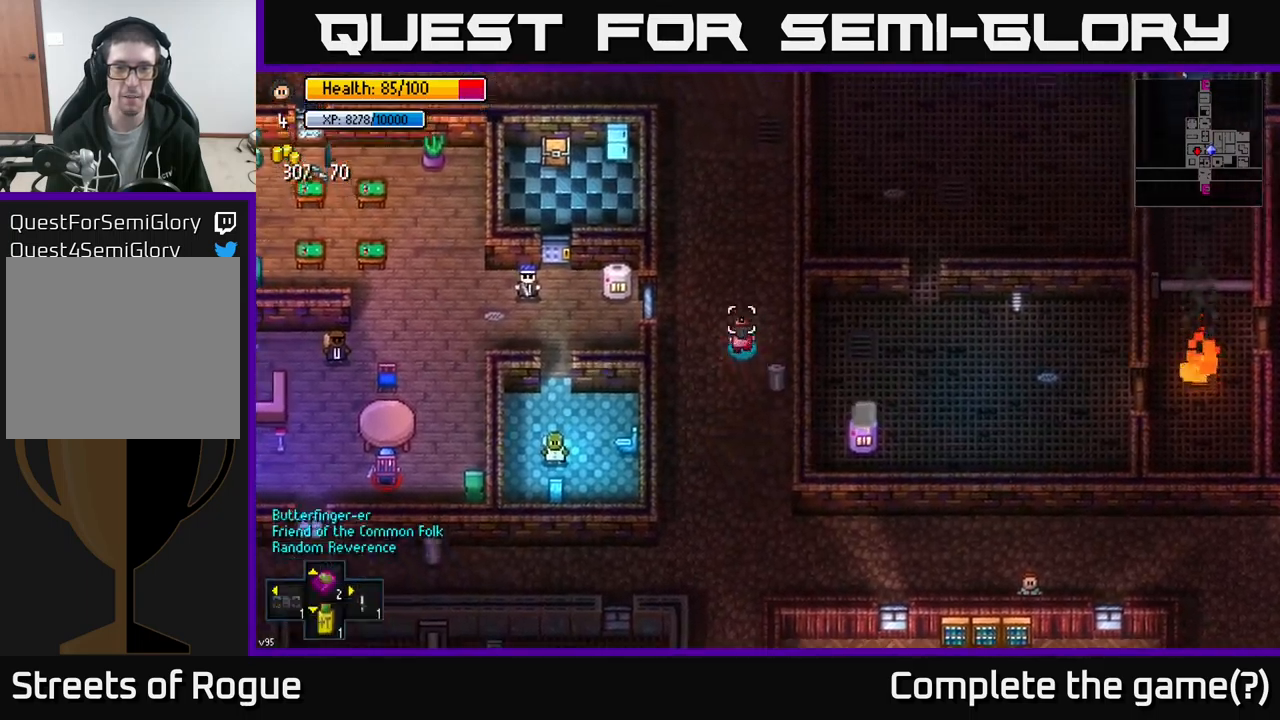
{"buttons": [], "left_stick": "up", "right_stick": "up", "events": []}
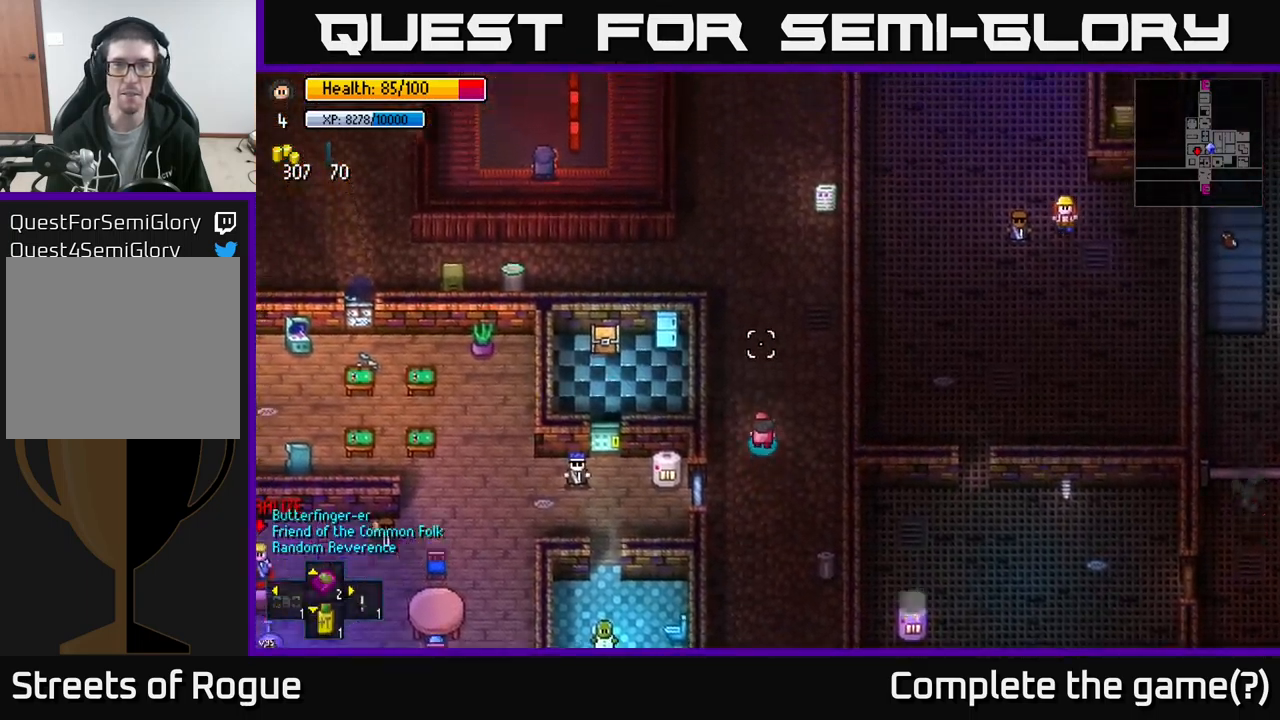
{"buttons": [], "left_stick": "up", "right_stick": "up", "events": [[17, "left_stick", "up-left"], [167, "left_stick", "up"]]}
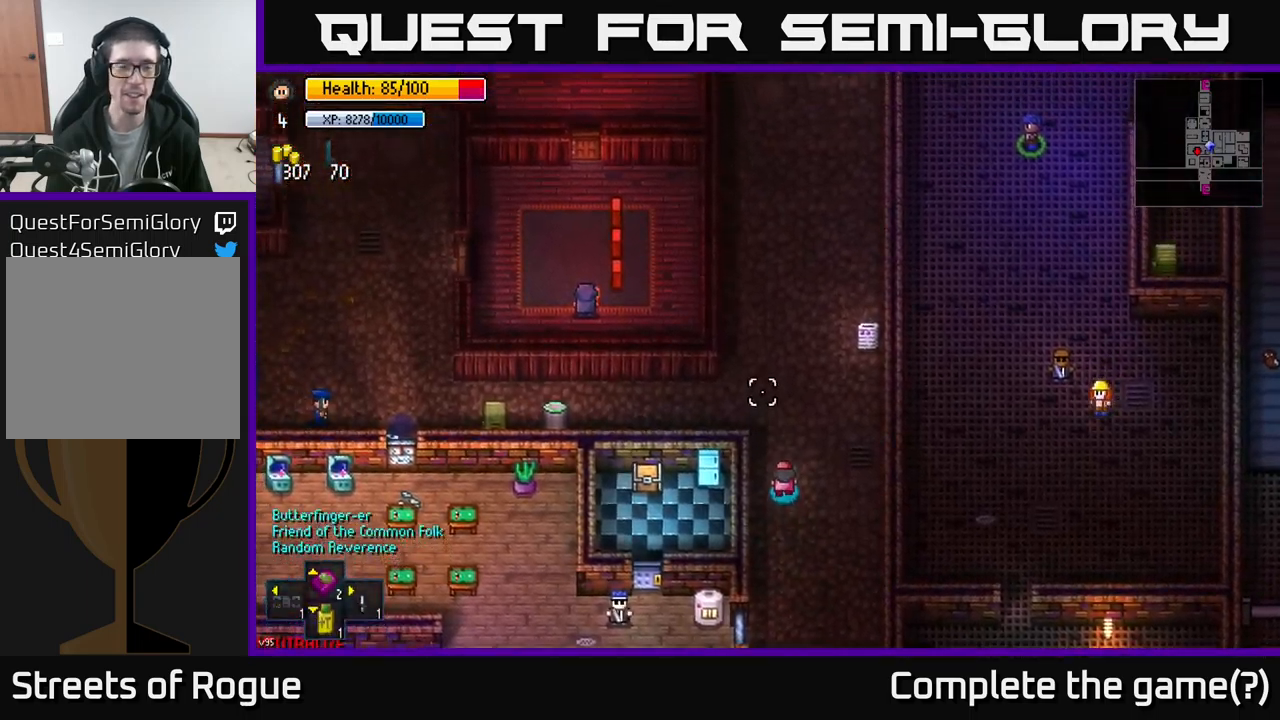
{"buttons": [], "left_stick": "up", "right_stick": "up", "events": []}
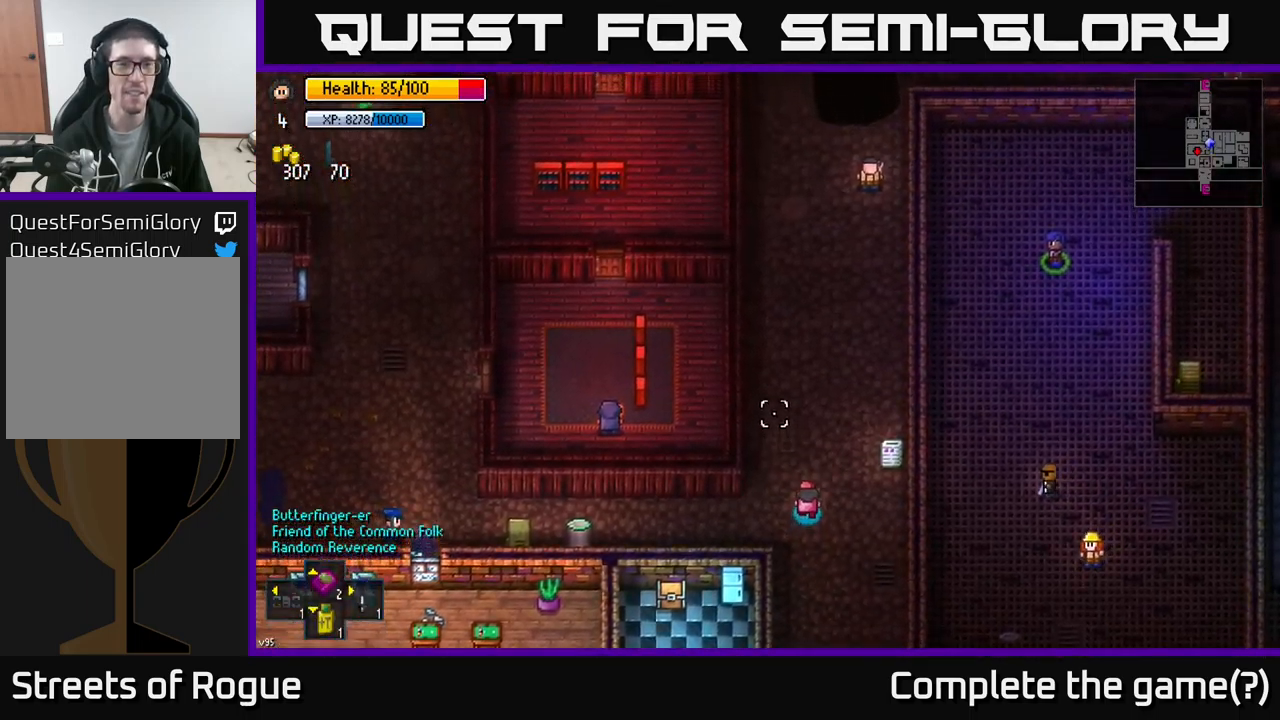
{"buttons": [], "left_stick": "up", "right_stick": "up", "events": []}
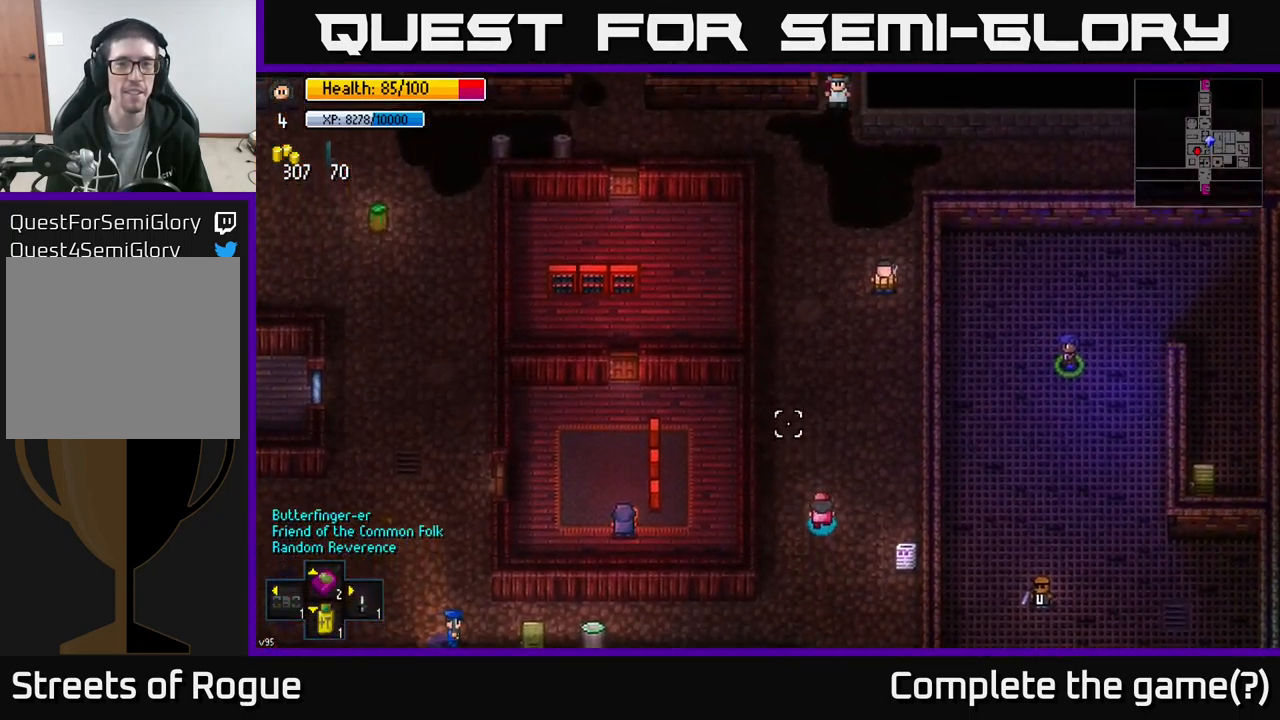
{"buttons": [], "left_stick": "up", "right_stick": "up", "events": []}
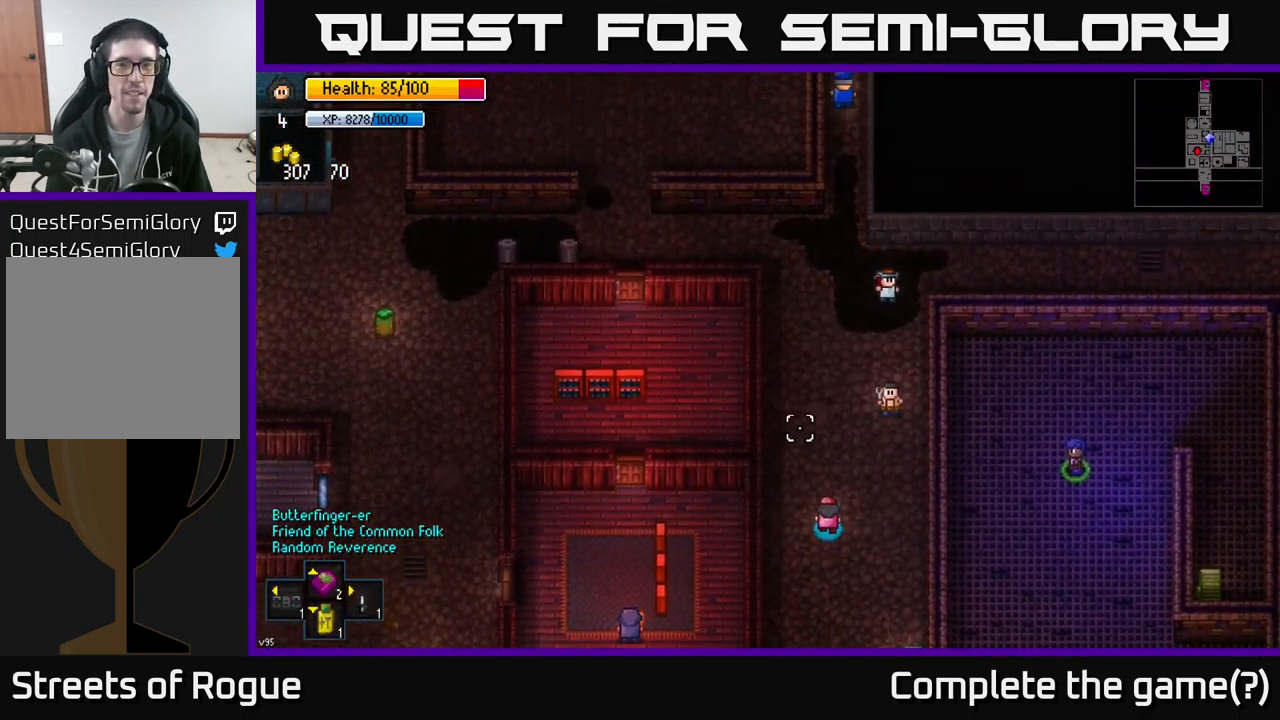
{"buttons": [], "left_stick": "up", "right_stick": "up", "events": [[217, "left_stick", "up-left"], [400, "left_stick", "up"]]}
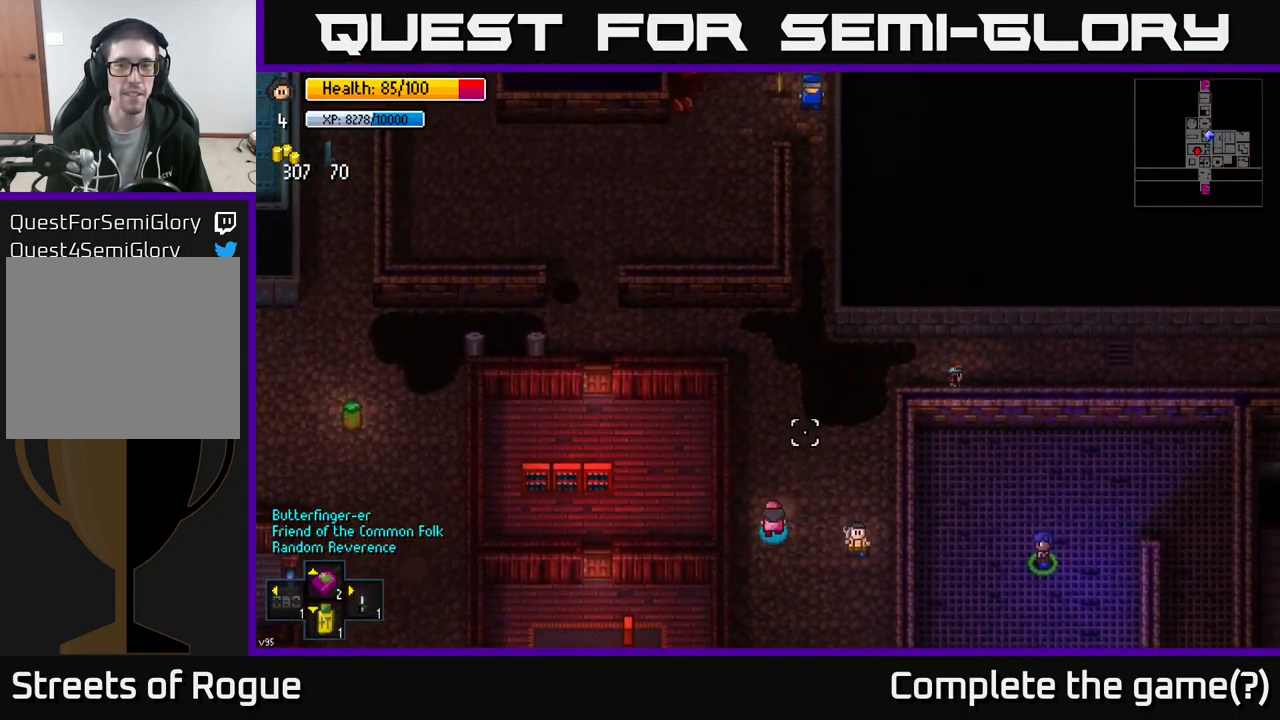
{"buttons": [], "left_stick": "up", "right_stick": "up", "events": []}
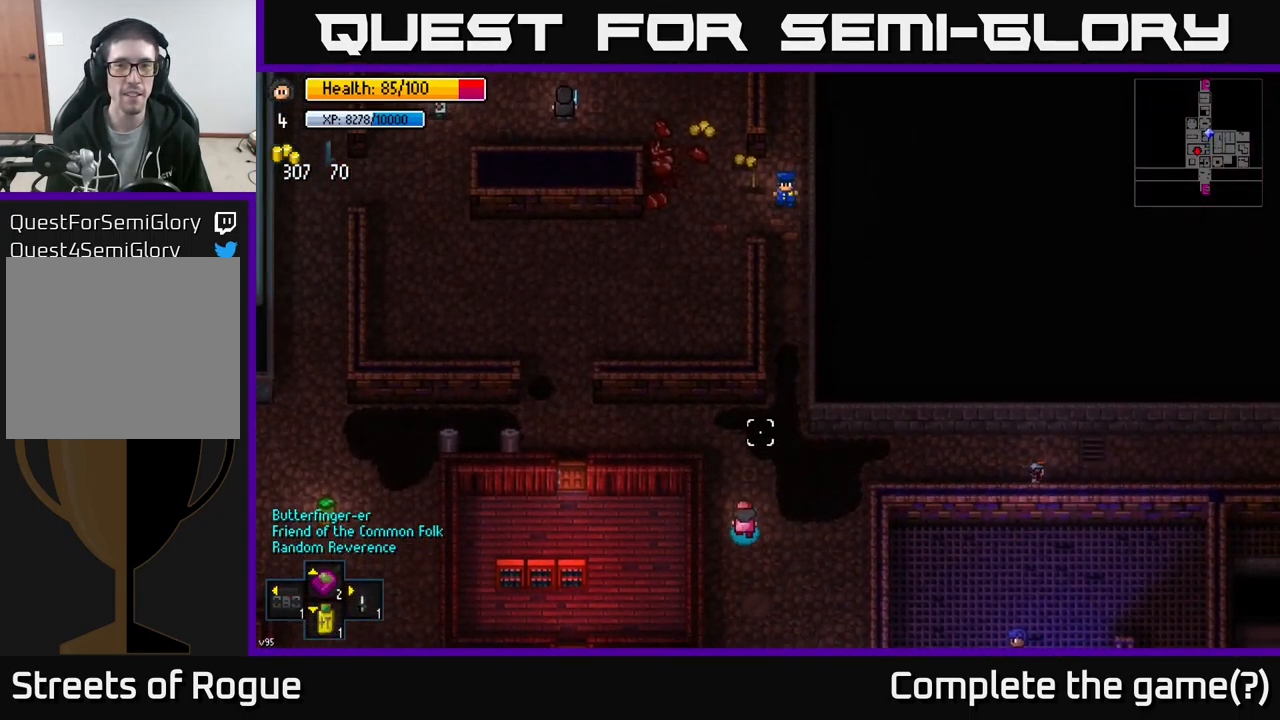
{"buttons": [], "left_stick": "left", "right_stick": "up", "events": [[200, "left_stick", "up-left"], [500, "left_stick", "left"]]}
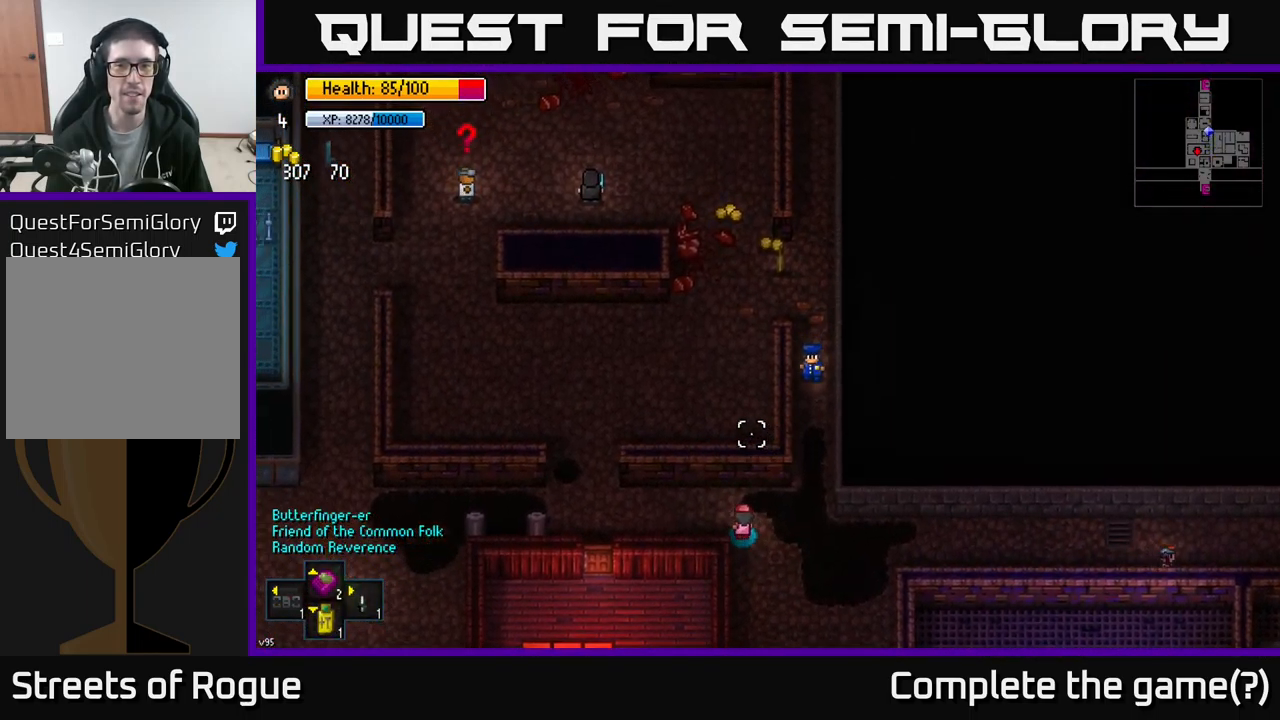
{"buttons": [], "left_stick": "up-left", "right_stick": "up", "events": [[467, "left_stick", "up-left"]]}
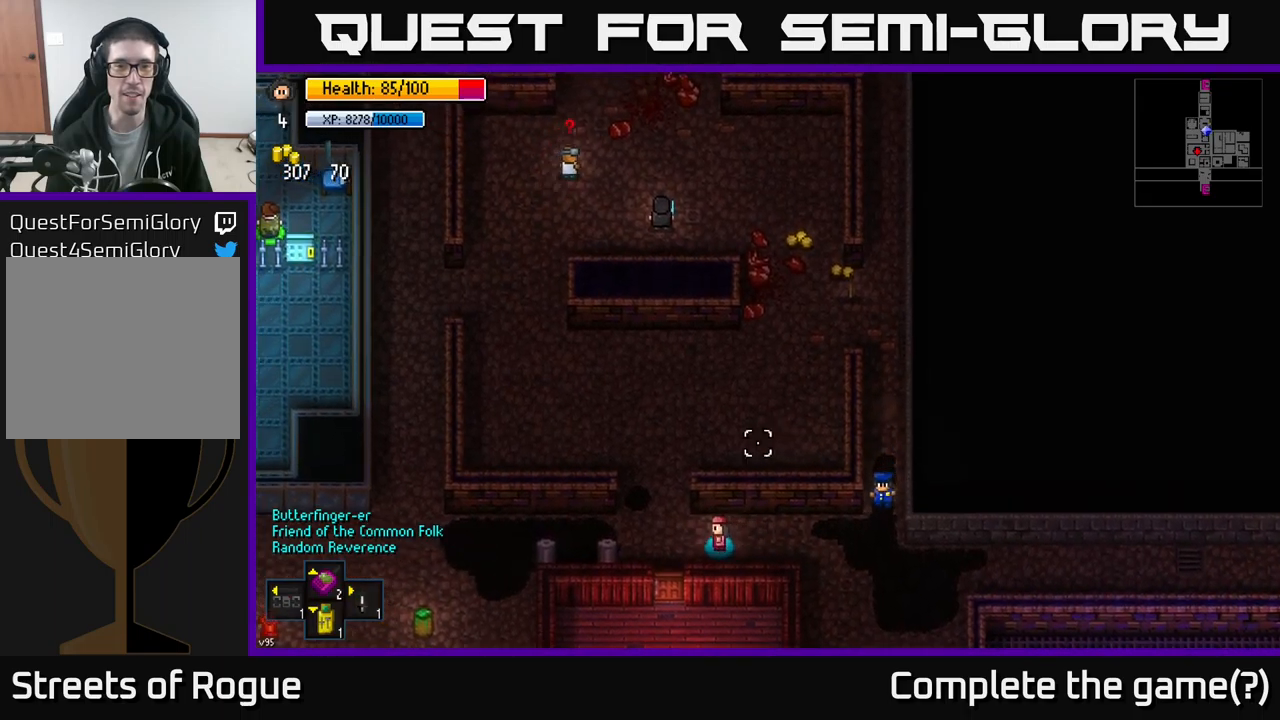
{"buttons": [], "left_stick": "up-right", "right_stick": "up", "events": [[284, "left_stick", "up"], [417, "left_stick", "up-right"]]}
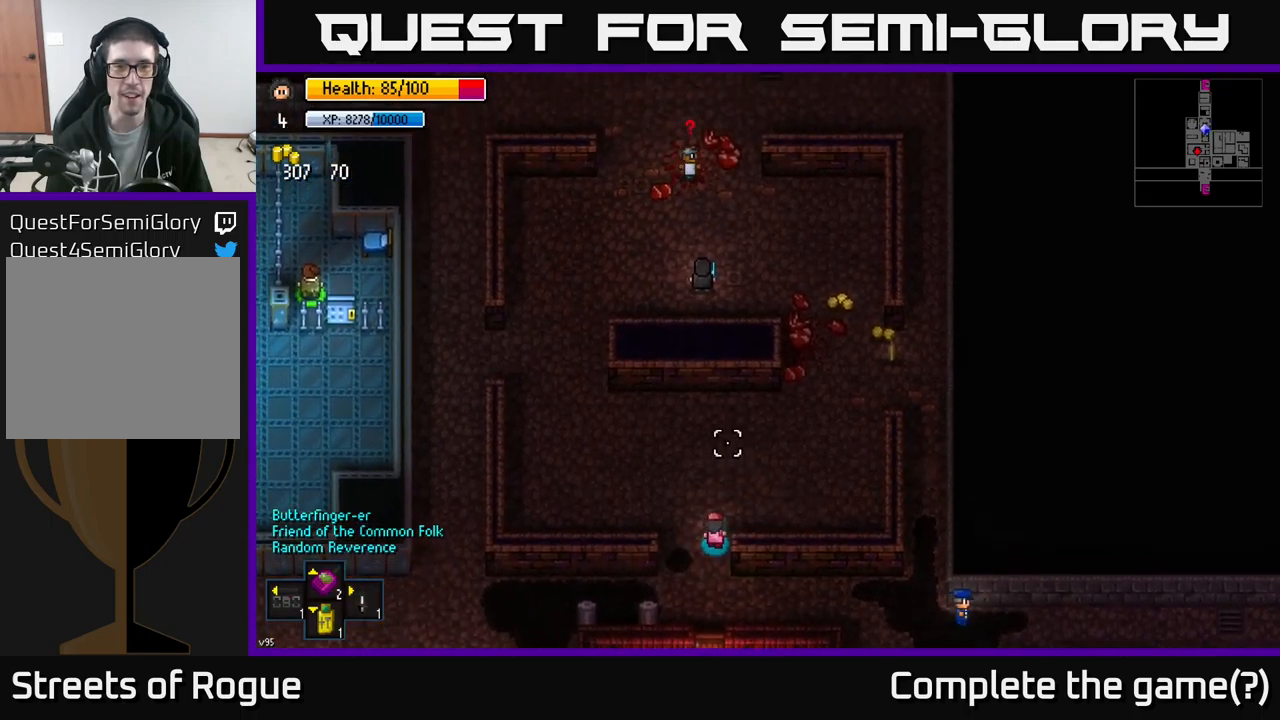
{"buttons": [], "left_stick": "up-right", "right_stick": "up", "events": []}
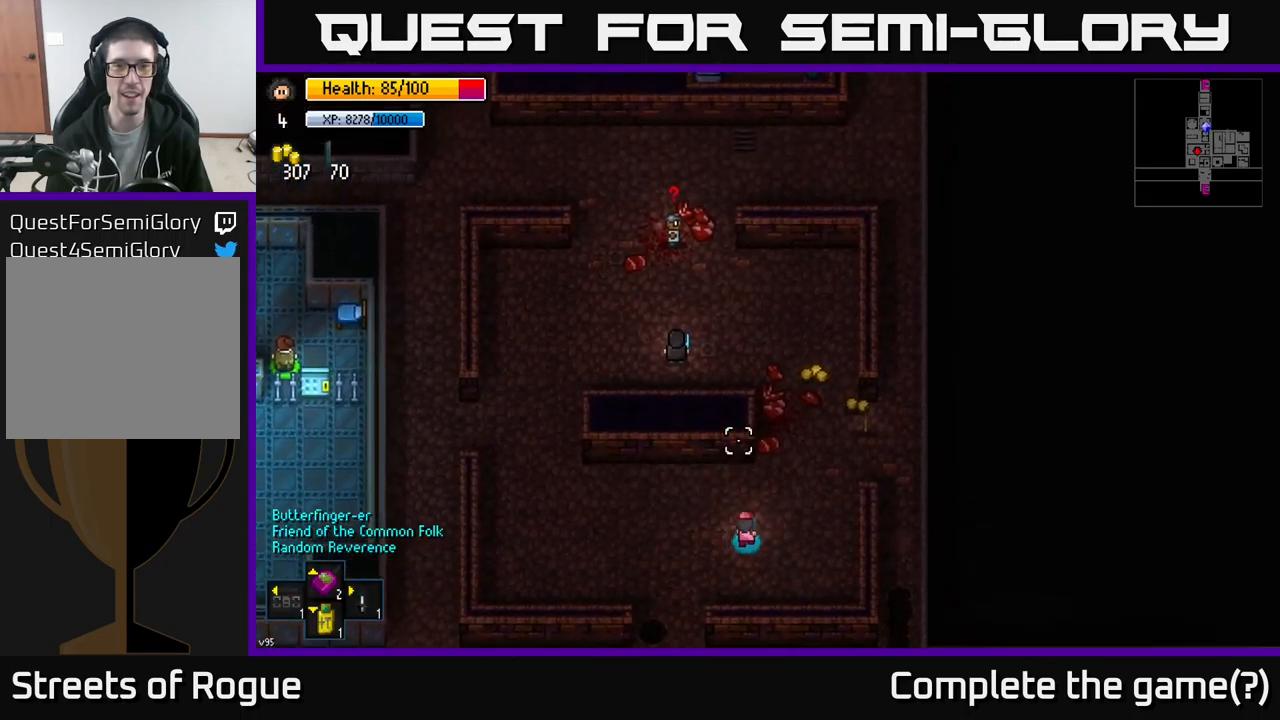
{"buttons": [], "left_stick": "up-right", "right_stick": "center", "events": [[67, "right_stick", "up-left"], [350, "right_stick", "center"]]}
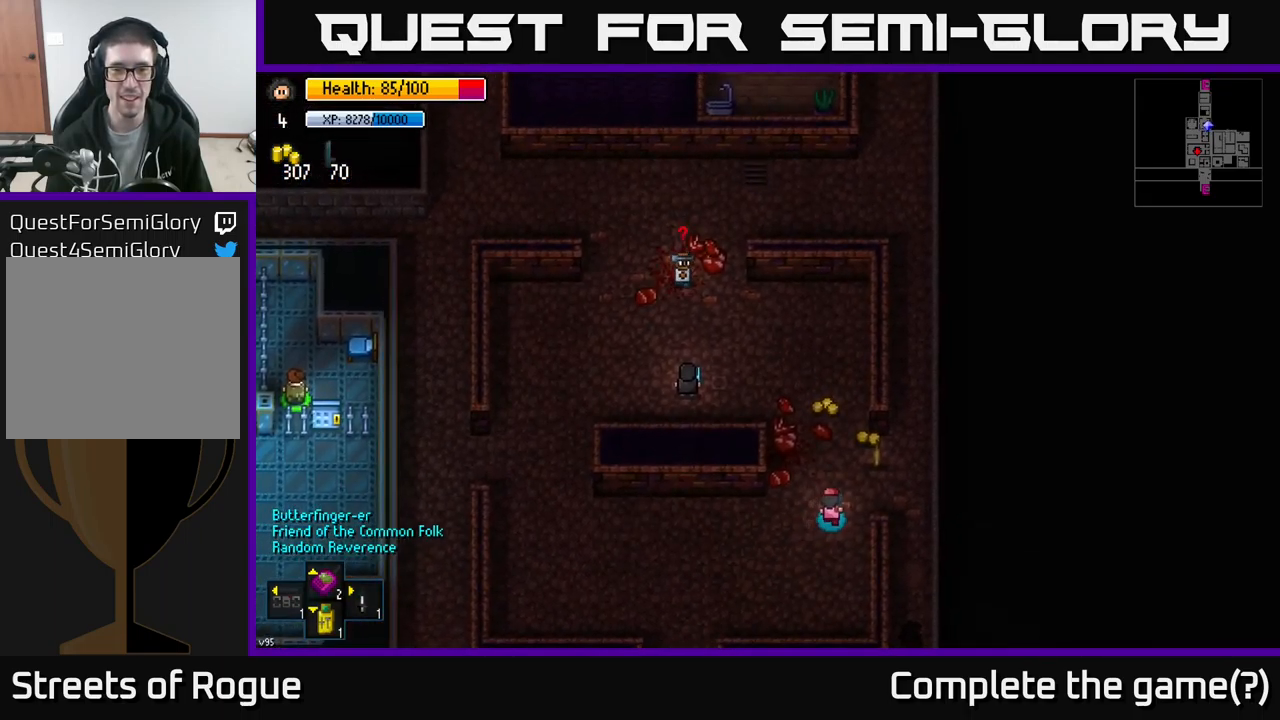
{"buttons": [], "left_stick": "up-left", "right_stick": "center", "events": [[167, "left_stick", "up"], [250, "A", "down"], [267, "left_stick", "up-left"], [300, "A", "up"], [400, "A", "down"], [484, "A", "up"]]}
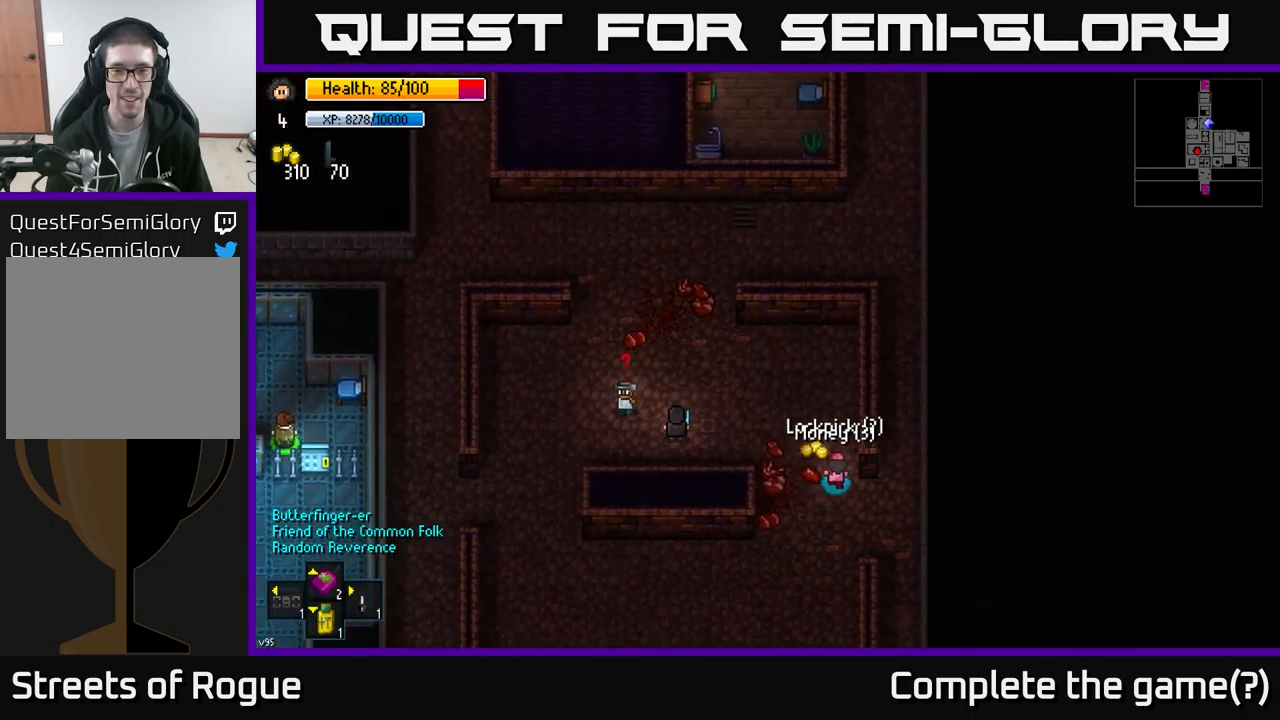
{"buttons": [], "left_stick": "left", "right_stick": "center", "events": [[17, "A", "down"], [117, "A", "up"], [167, "A", "down"], [300, "A", "up"], [484, "left_stick", "left"]]}
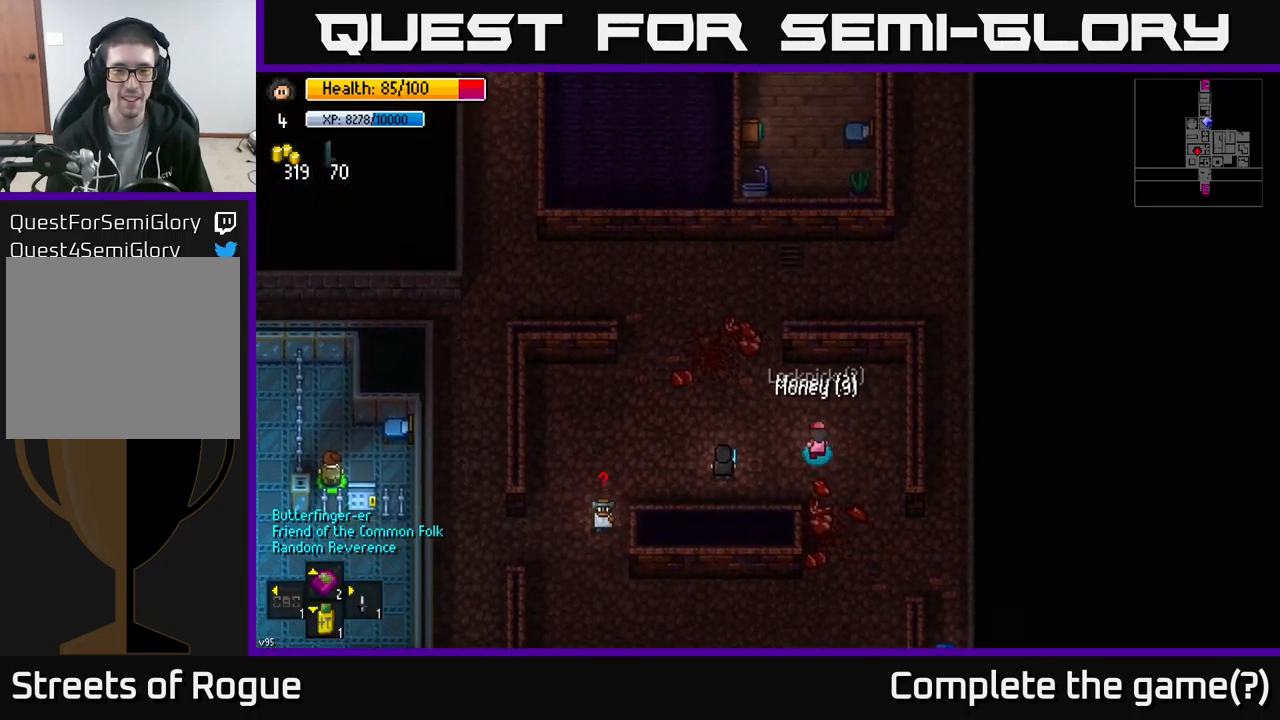
{"buttons": [], "left_stick": "up-left", "right_stick": "down-left", "events": [[84, "right_stick", "down-left"], [350, "left_stick", "up-left"]]}
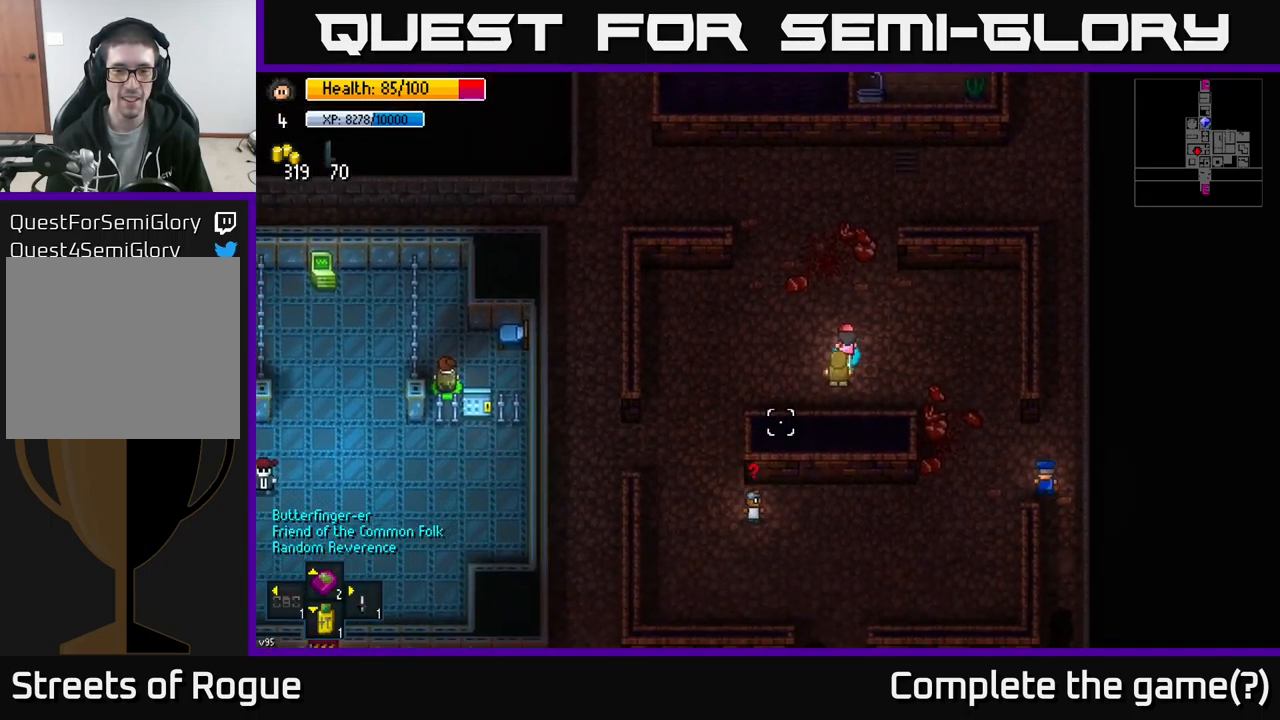
{"buttons": [], "left_stick": "down-right", "right_stick": "center", "events": [[117, "right_stick", "down"], [184, "left_stick", "center"], [234, "right_stick", "center"], [250, "left_stick", "down-right"]]}
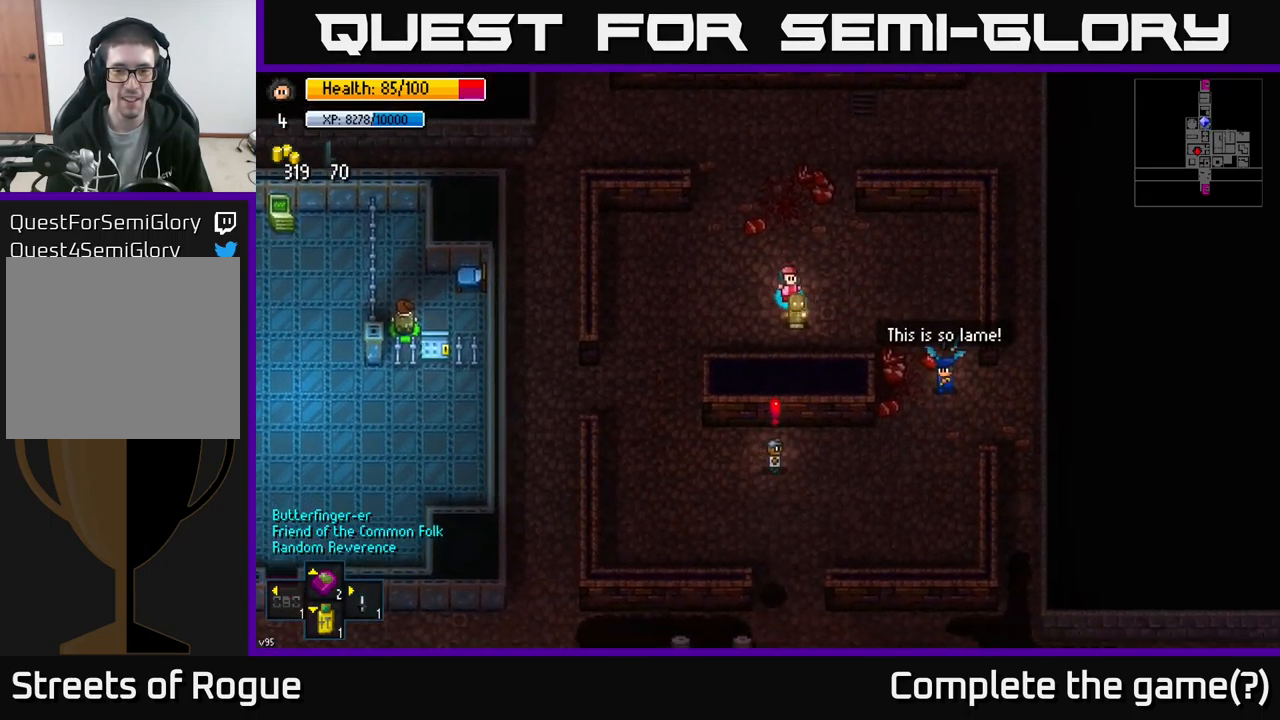
{"buttons": [], "left_stick": "left", "right_stick": "right", "events": [[17, "left_stick", "center"], [234, "left_stick", "up-left"], [500, "left_stick", "left"], [500, "right_stick", "right"]]}
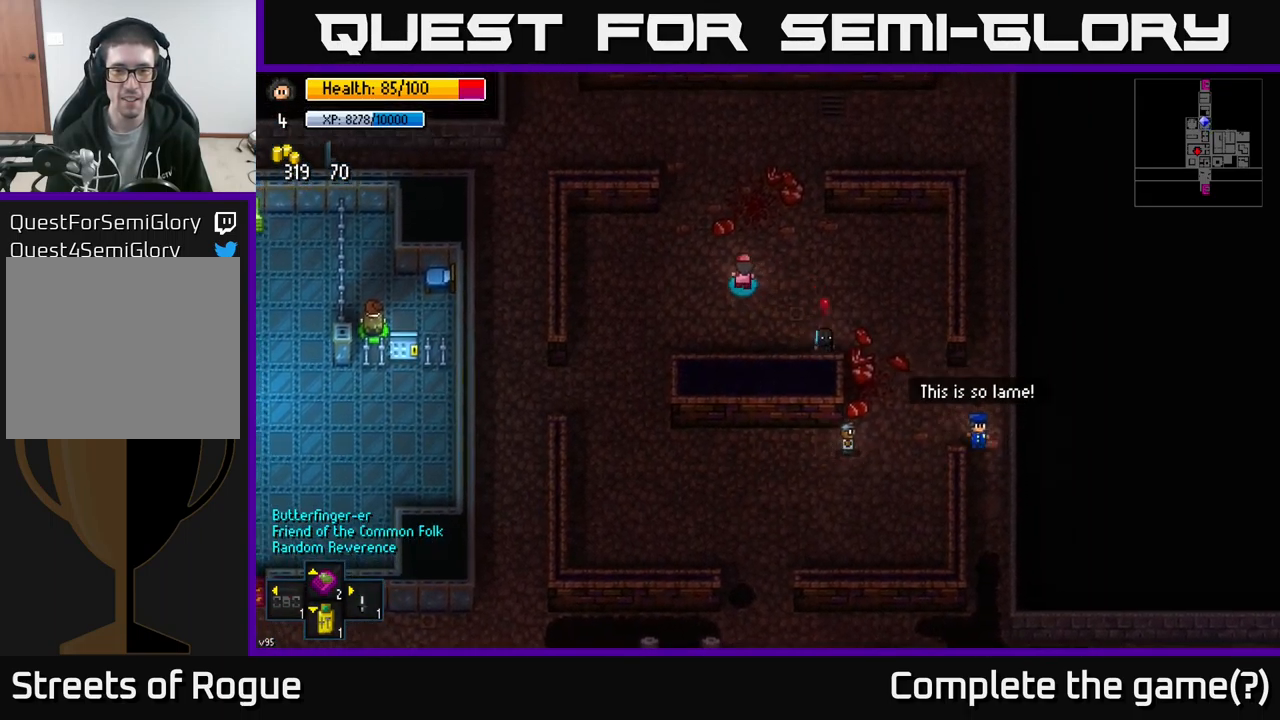
{"buttons": [], "left_stick": "center", "right_stick": "right", "events": [[317, "left_stick", "center"]]}
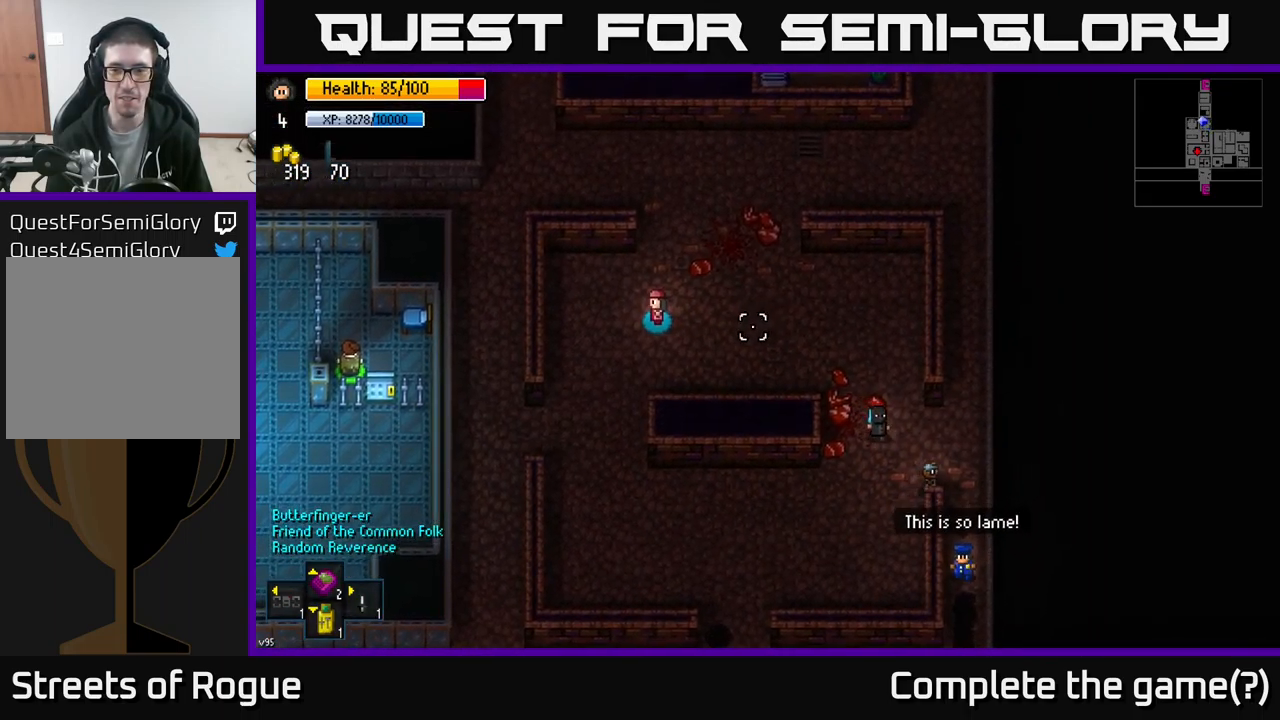
{"buttons": [], "left_stick": "down", "right_stick": "down-right", "events": [[183, "right_stick", "down-right"], [283, "left_stick", "down"]]}
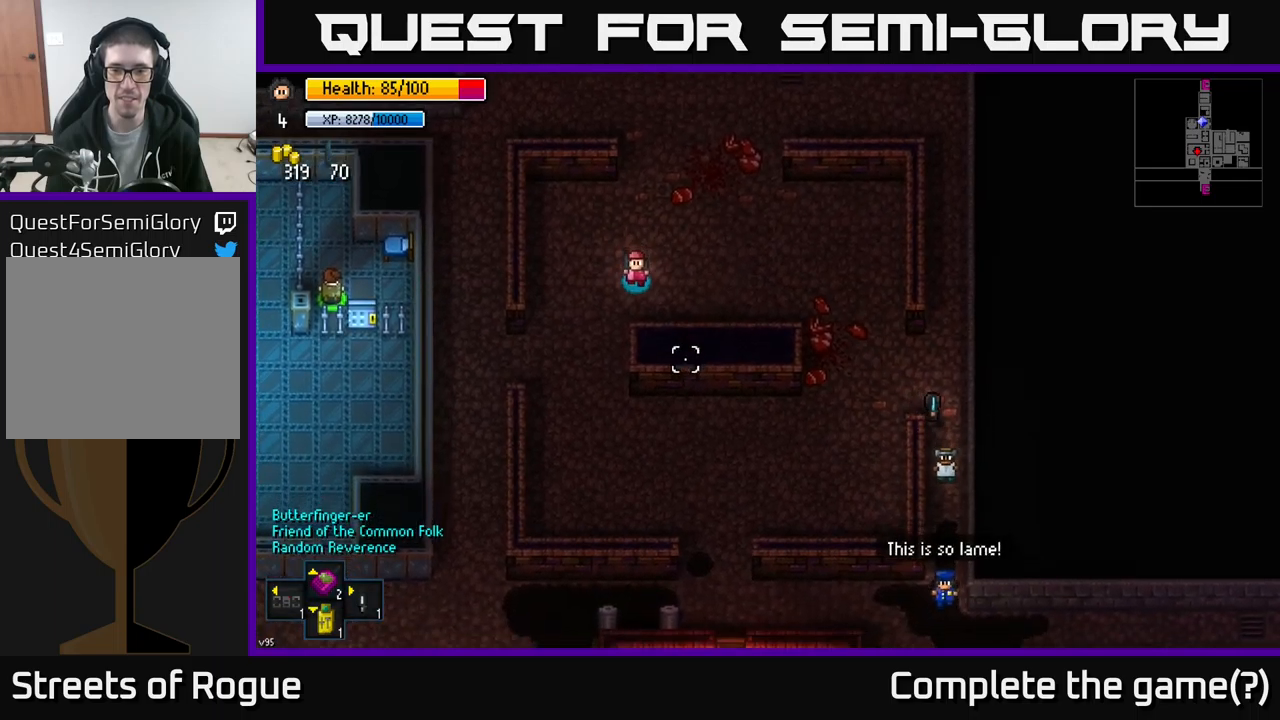
{"buttons": [], "left_stick": "down", "right_stick": "down-right", "events": []}
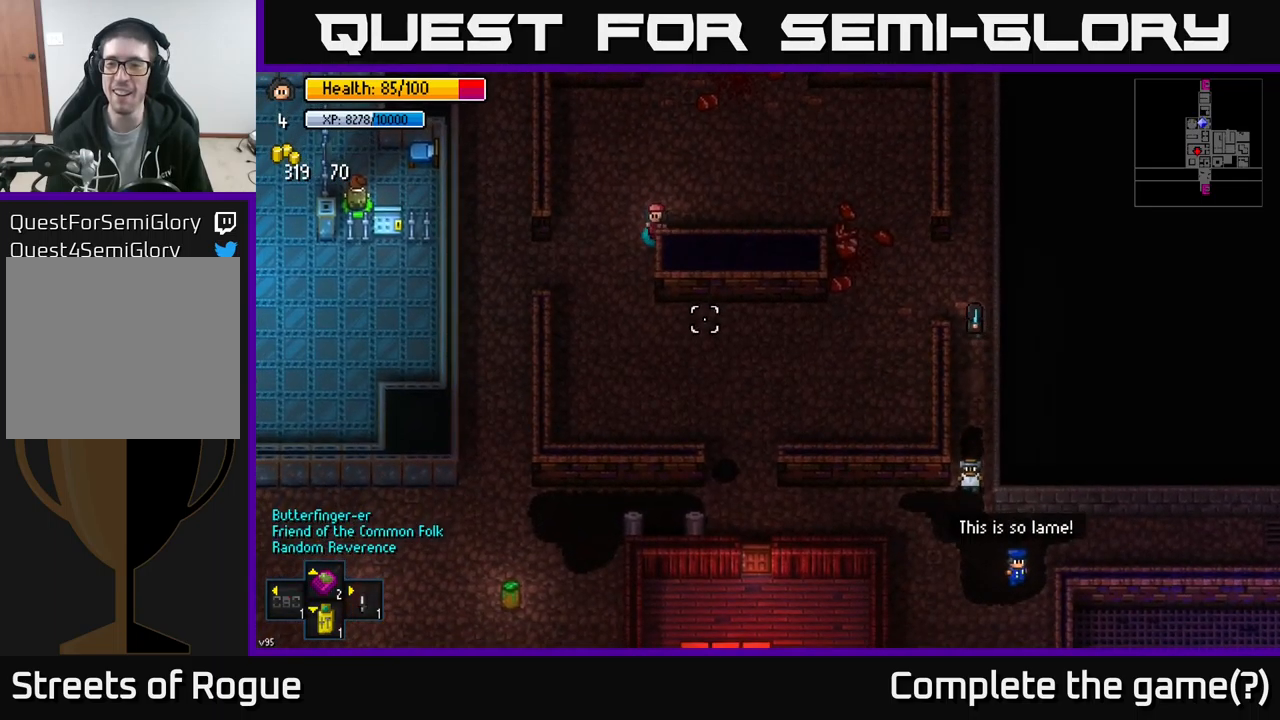
{"buttons": [], "left_stick": "down", "right_stick": "down-right", "events": [[234, "left_stick", "down-left"], [350, "left_stick", "down"]]}
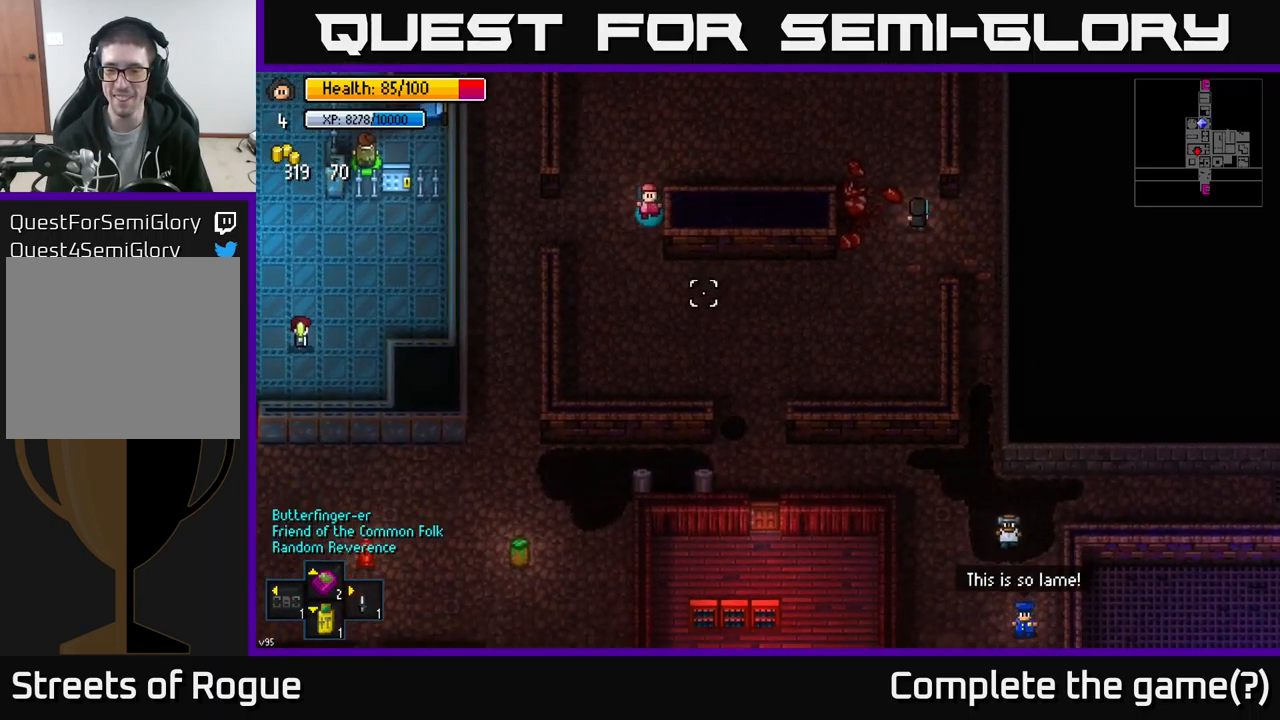
{"buttons": [], "left_stick": "down", "right_stick": "down-right", "events": [[50, "left_stick", "down-left"], [200, "left_stick", "down"]]}
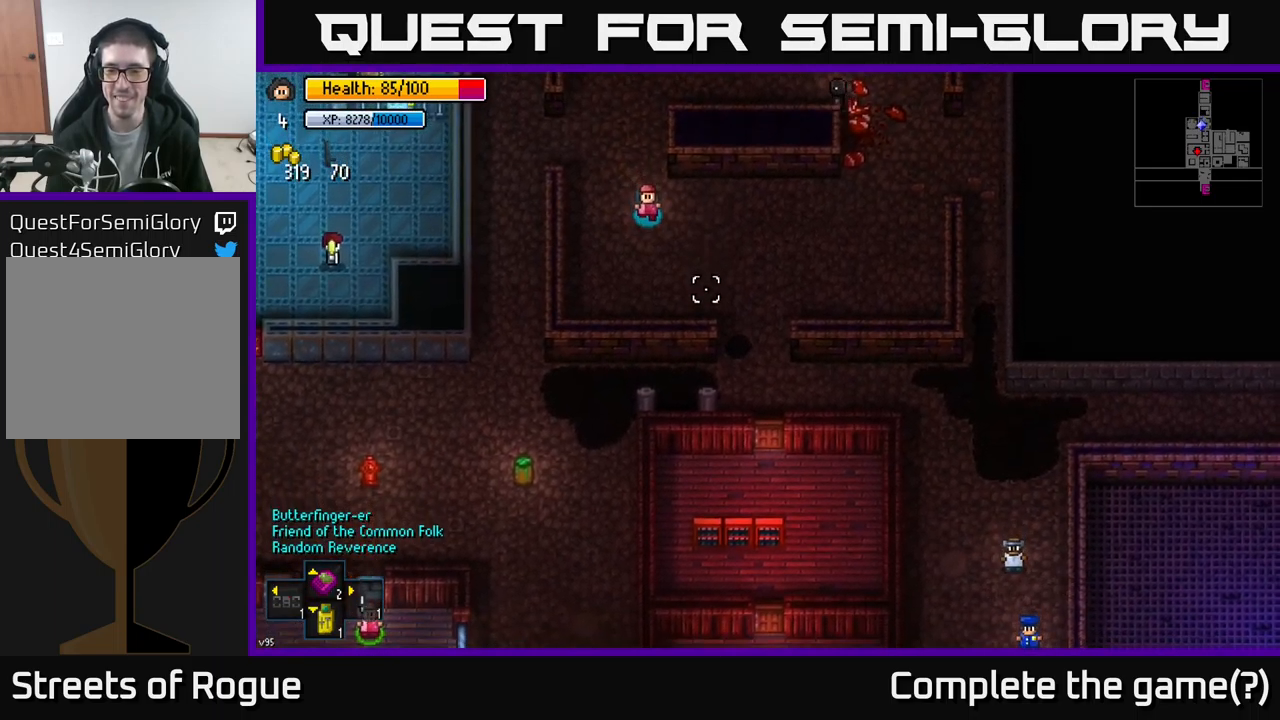
{"buttons": [], "left_stick": "center", "right_stick": "down-right", "events": [[17, "left_stick", "down-right"], [434, "left_stick", "center"]]}
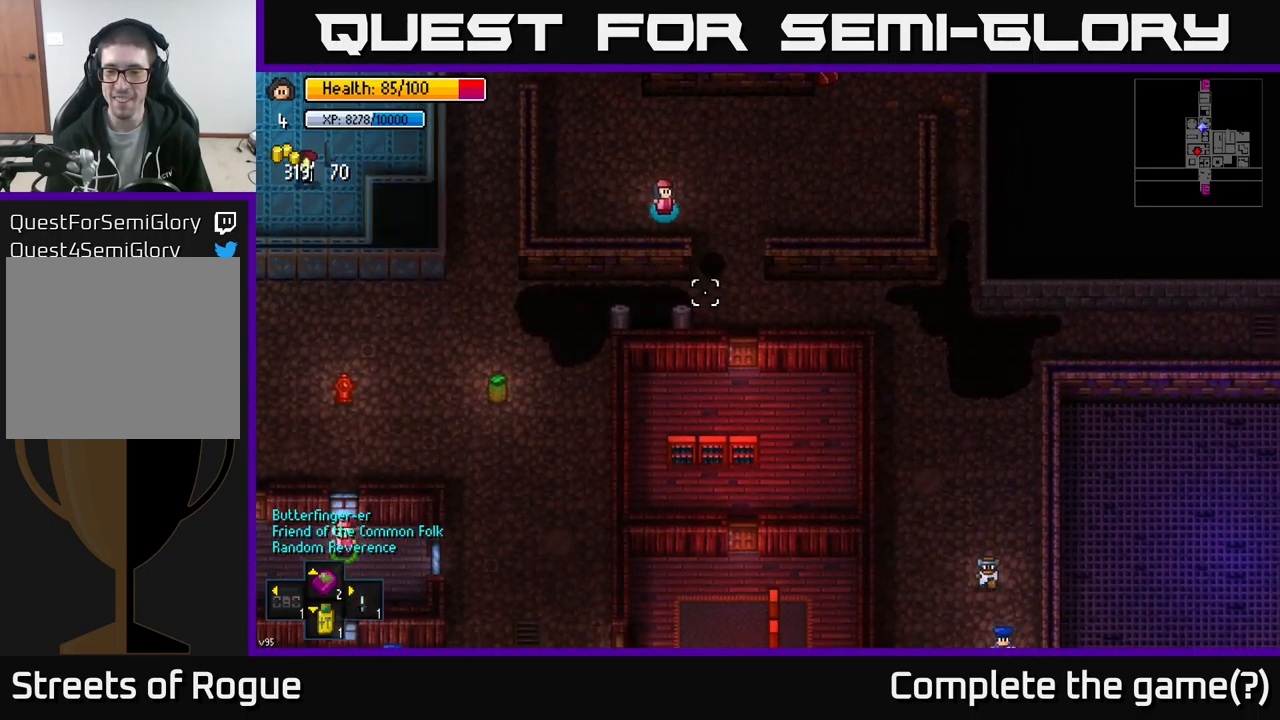
{"buttons": [], "left_stick": "up", "right_stick": "down-right", "events": [[200, "left_stick", "down"], [367, "left_stick", "center"], [417, "left_stick", "up"]]}
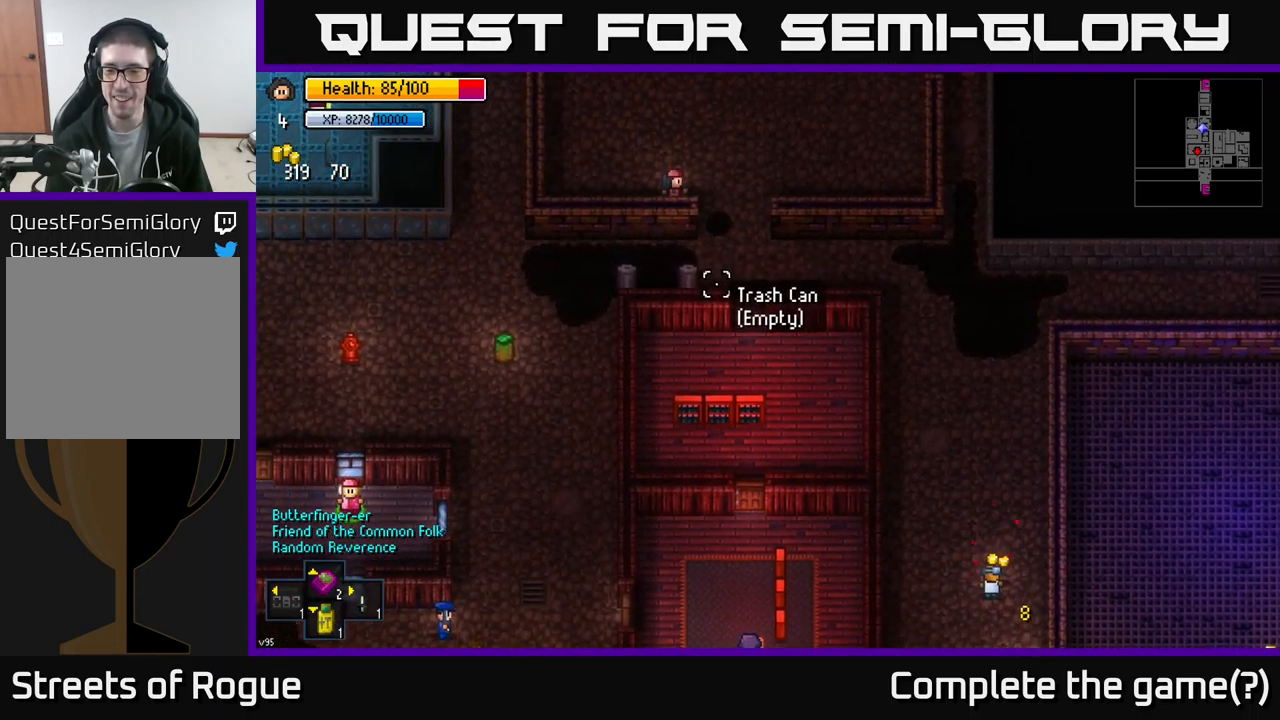
{"buttons": [], "left_stick": "right", "right_stick": "down-right", "events": [[134, "left_stick", "center"], [317, "left_stick", "right"]]}
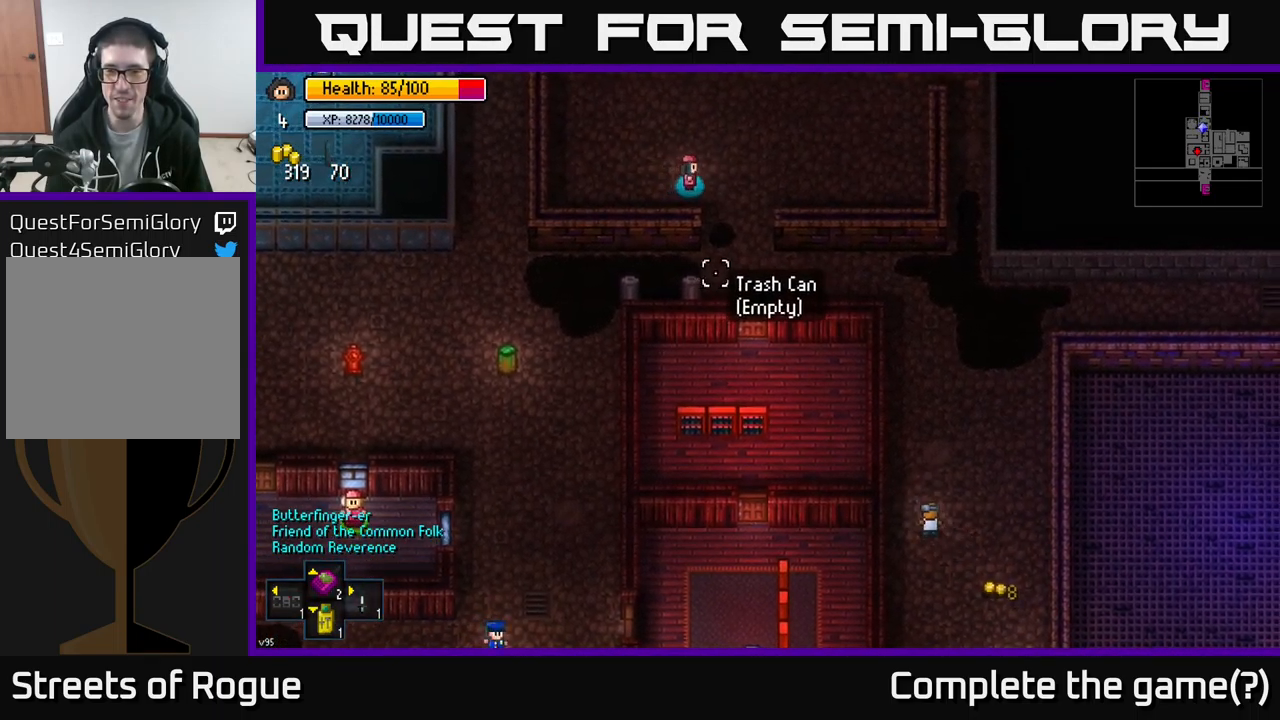
{"buttons": [], "left_stick": "down", "right_stick": "down-right", "events": [[334, "left_stick", "down"]]}